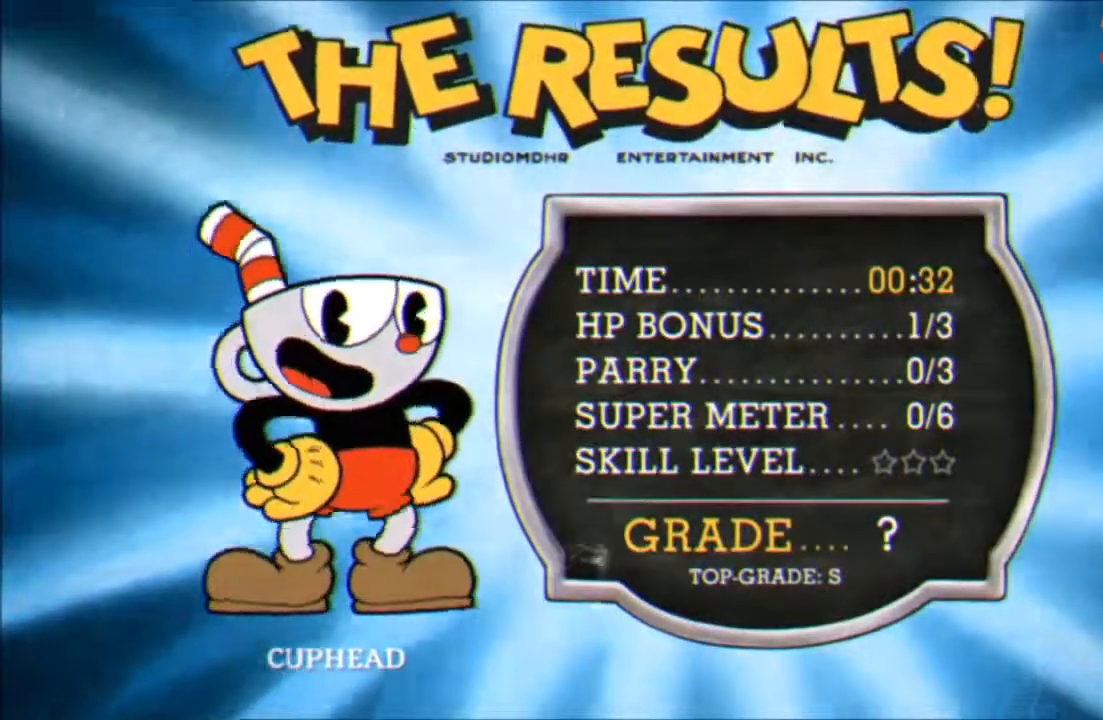
Gameplay with a controller (Xbox layout); each line is a JSON object with the inputs held at the frame after it (dt_ms = milliseconds from this image to that frame). "events" lists button and stick changes between this image and that frame as [ms after this image, input, new state], when the widget could be followed in between. Not read: left_stick.
{"dt_ms": 500, "buttons": [], "right_stick": "center", "events": [[33, "A", "down"], [67, "A", "up"]]}
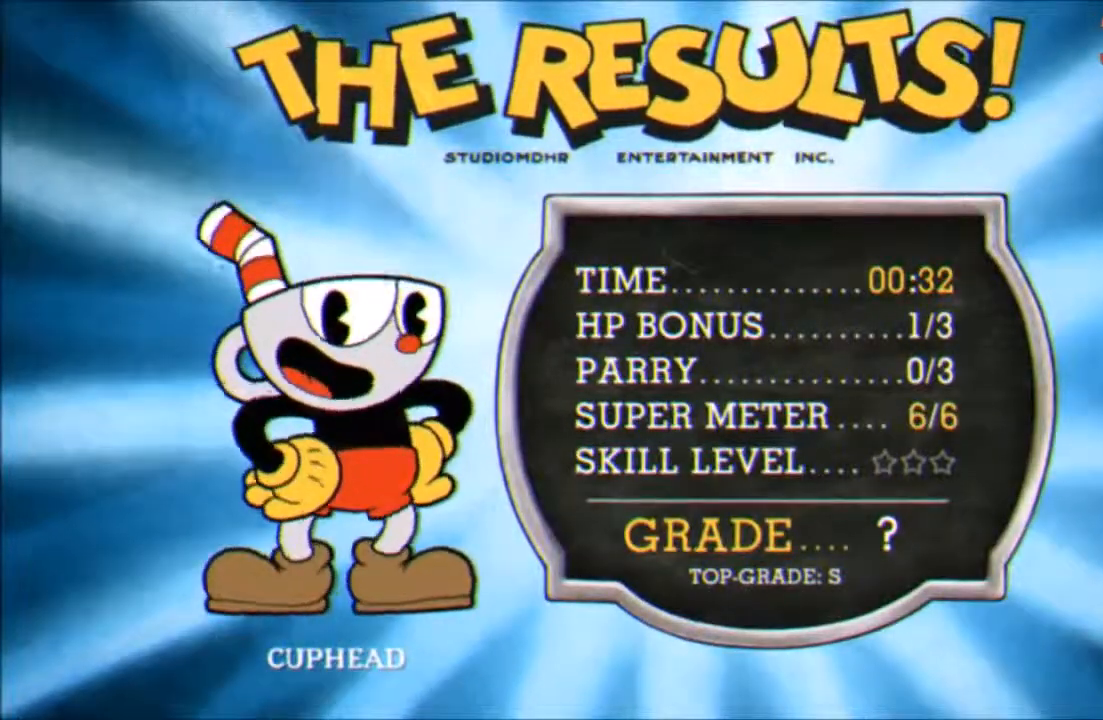
{"dt_ms": 500, "buttons": [], "right_stick": "center"}
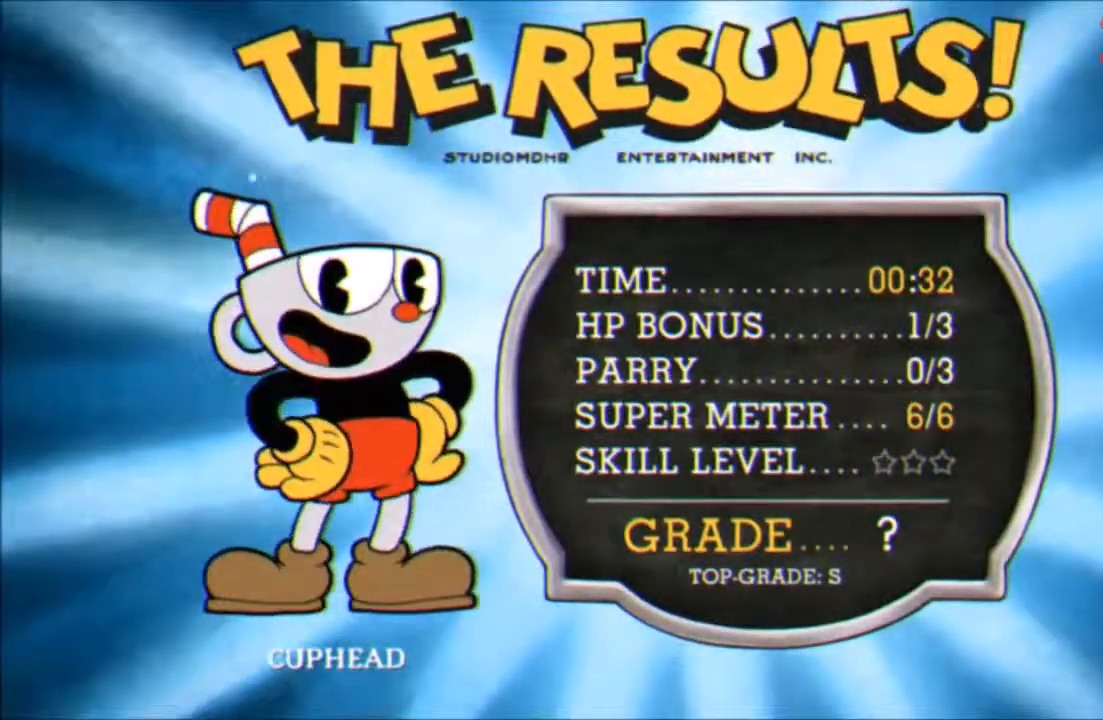
{"dt_ms": 500, "buttons": [], "right_stick": "center", "events": [[217, "A", "down"], [267, "A", "up"]]}
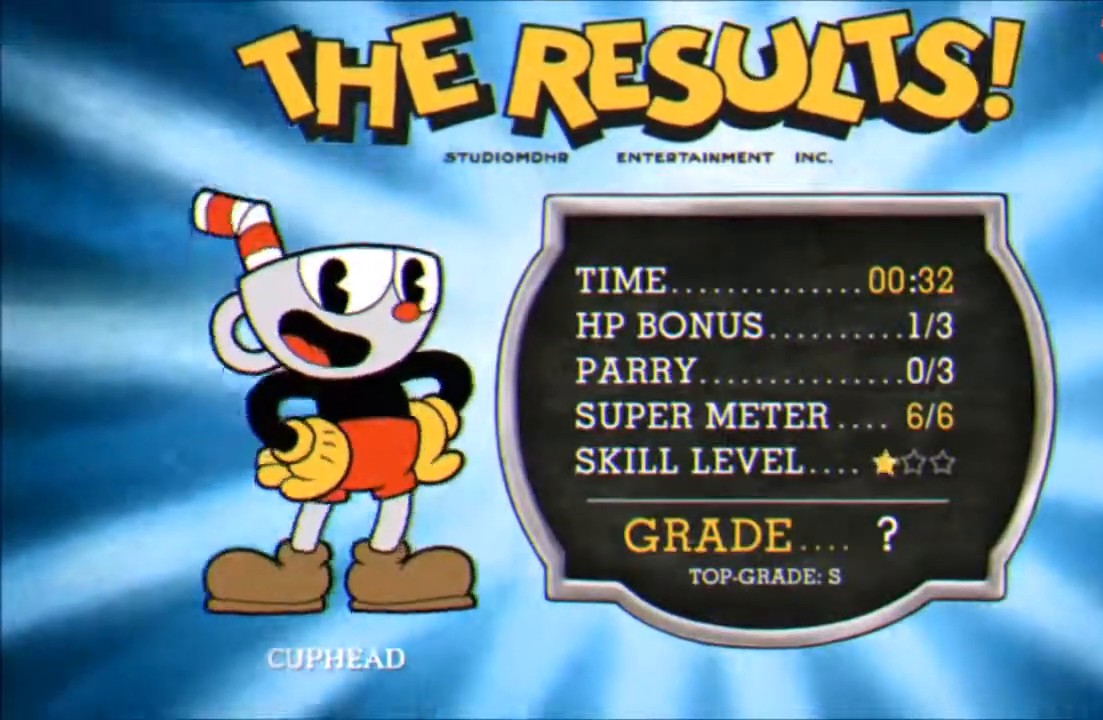
{"dt_ms": 1000, "buttons": [], "right_stick": "center"}
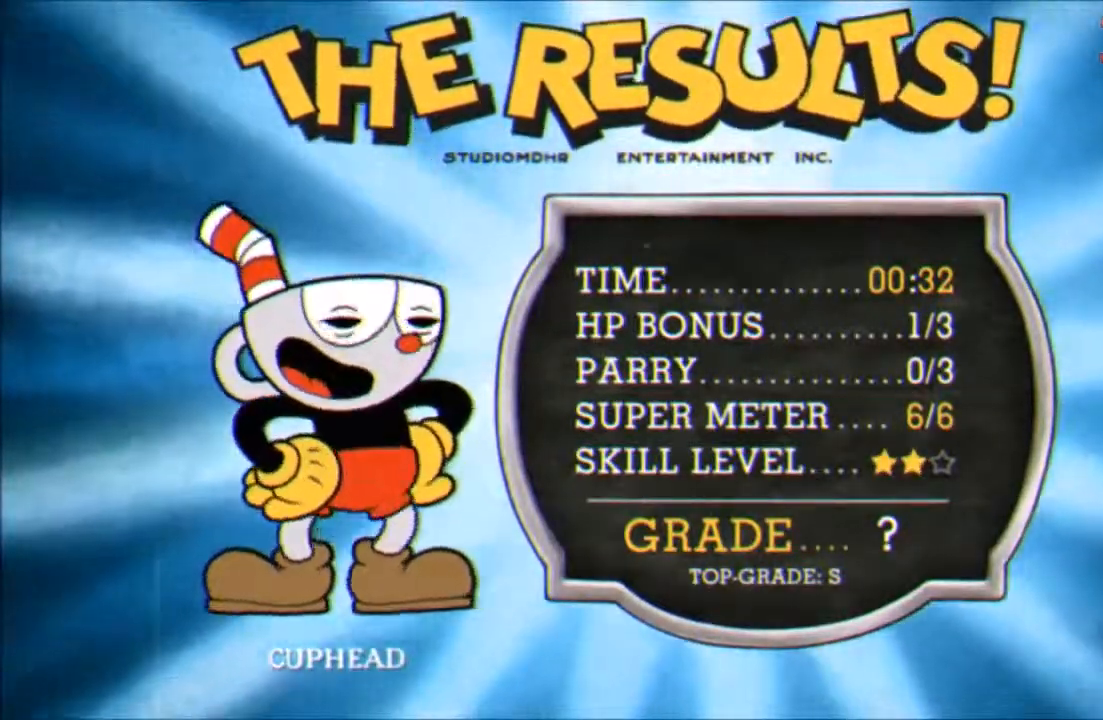
{"dt_ms": 500, "buttons": ["A"], "right_stick": "center", "events": [[33, "A", "down"], [100, "A", "up"], [167, "A", "down"], [217, "A", "up"], [400, "A", "down"], [433, "A", "up"], [500, "A", "down"]]}
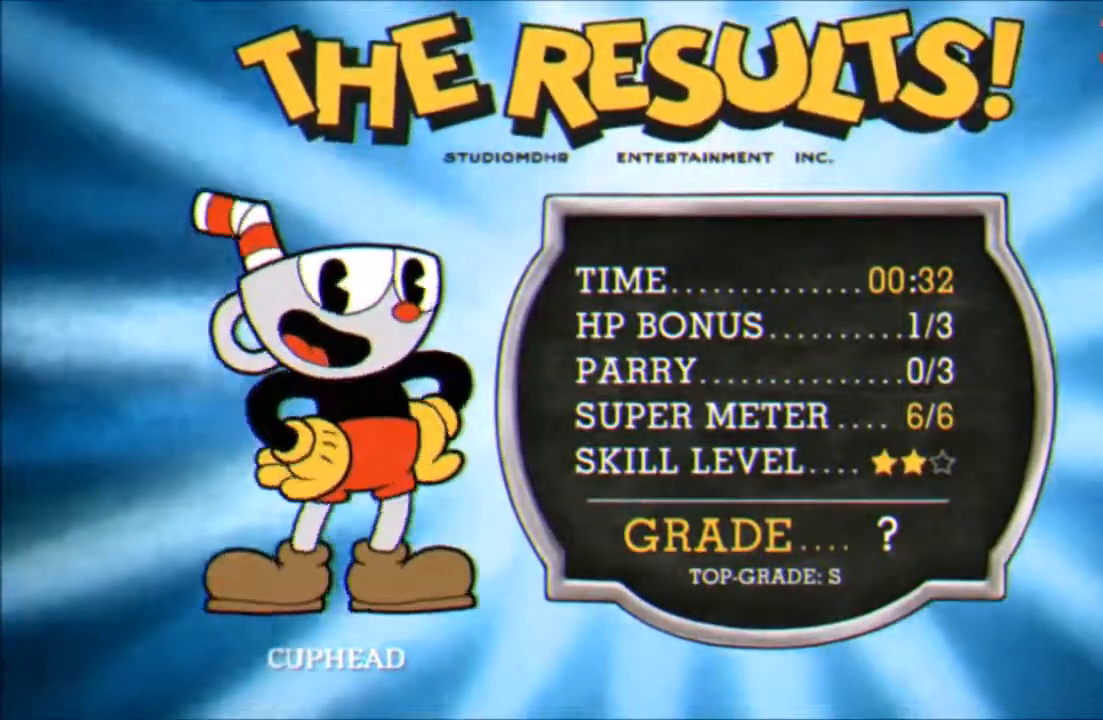
{"dt_ms": 500, "buttons": ["A"], "right_stick": "center", "events": [[67, "A", "up"], [133, "A", "down"], [217, "A", "up"], [267, "A", "down"], [317, "A", "up"], [367, "A", "down"], [433, "A", "up"], [500, "A", "down"]]}